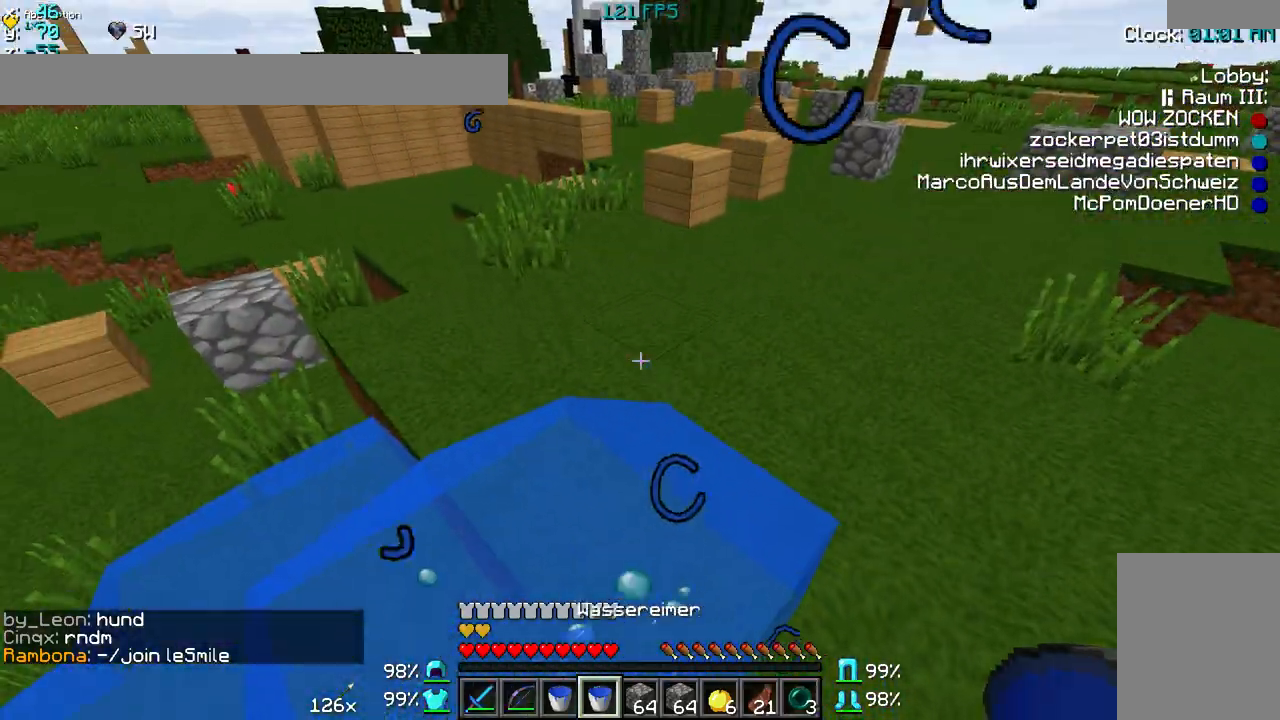
Gameplay with keyboard and mouse; each line is a JSON object with the keys and mouse buttons held at the frame after it. "events" lists presses ("down") and releases ("up") of "a", "d", "s", "w", "mouse_left" and "mouse_right" between this image and that frame as [ms after this image, input, new state], when the widget could be followed in between. "mouse_left", "mouse_right" = the "left", "right" buttons of the "mouse" list. No other keys are recorded. Fast repeated clicks can show as one long hold. Mouse movement is not recorded.
{"keys": ["d"], "mouse": ["right"], "events": [[450, "d", "down"], [450, "mouse_right", "down"], [500, "s", "up"]]}
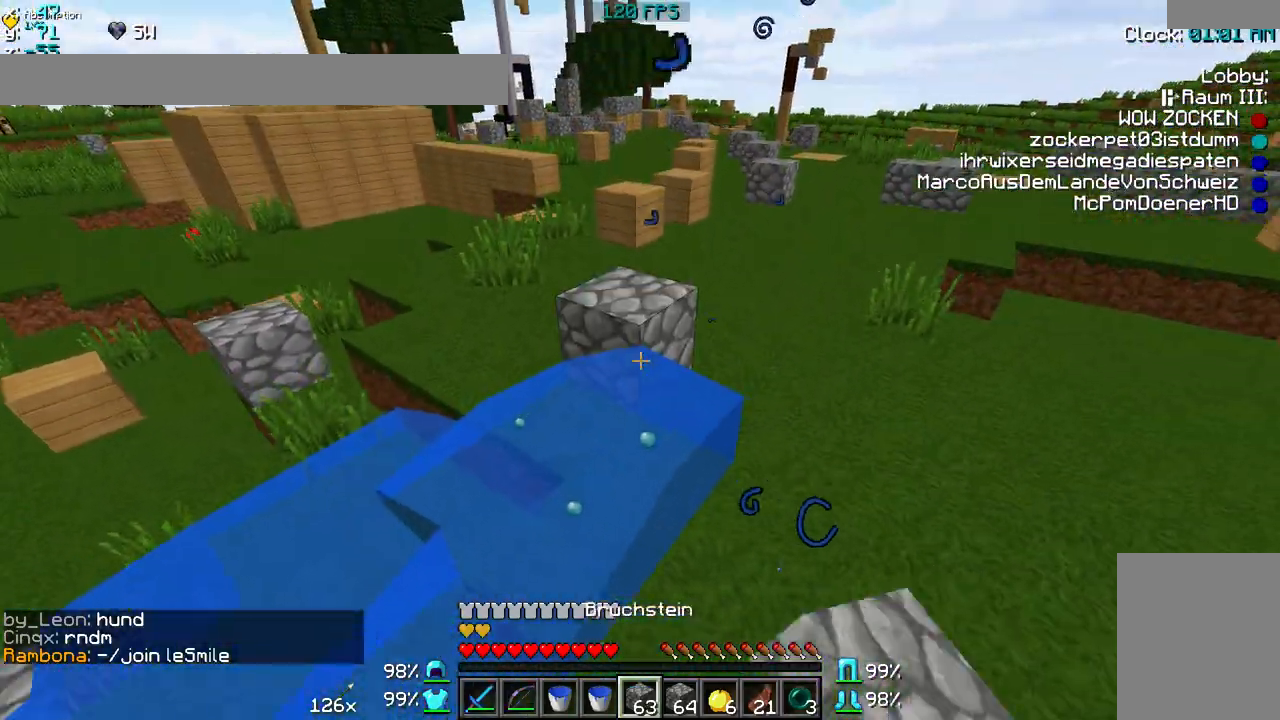
{"keys": [], "mouse": ["right"], "events": [[150, "mouse_right", "up"], [250, "d", "up"], [250, "mouse_right", "down"], [417, "mouse_right", "up"], [500, "mouse_right", "down"]]}
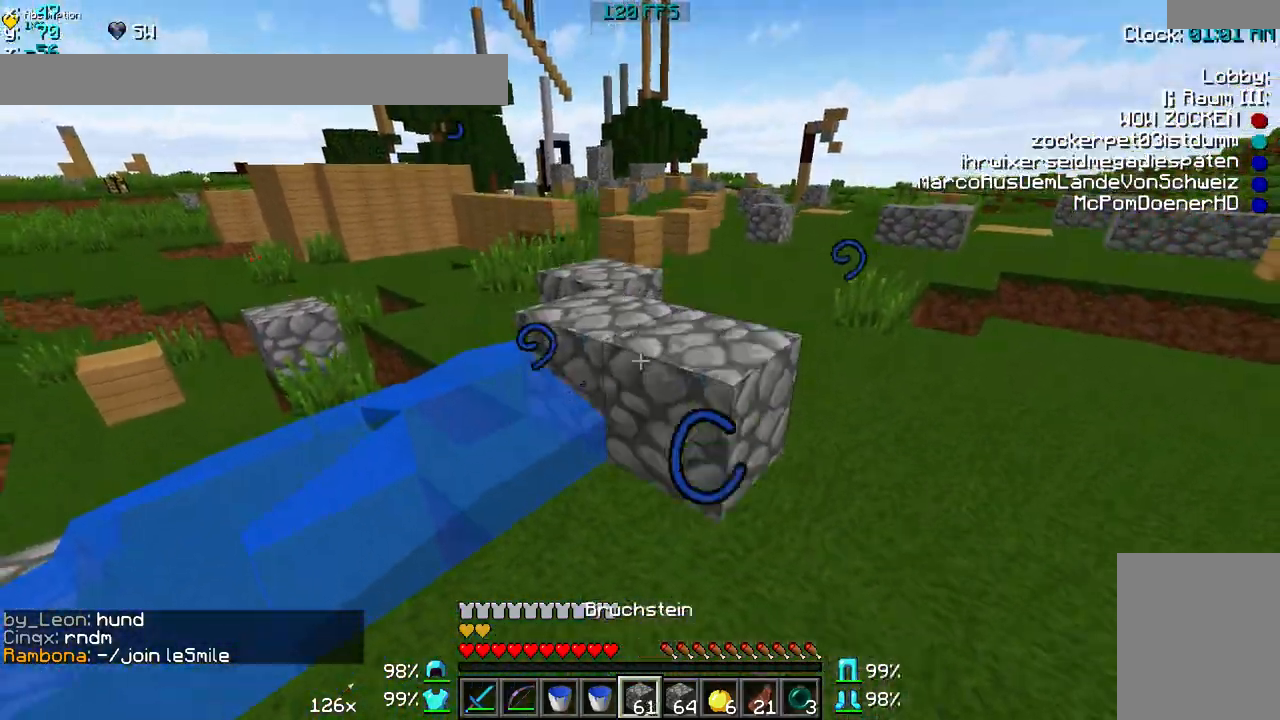
{"keys": ["w"], "mouse": [], "events": [[150, "mouse_right", "up"], [250, "mouse_right", "down"], [333, "d", "down"], [400, "mouse_right", "up"], [400, "w", "down"], [500, "d", "up"]]}
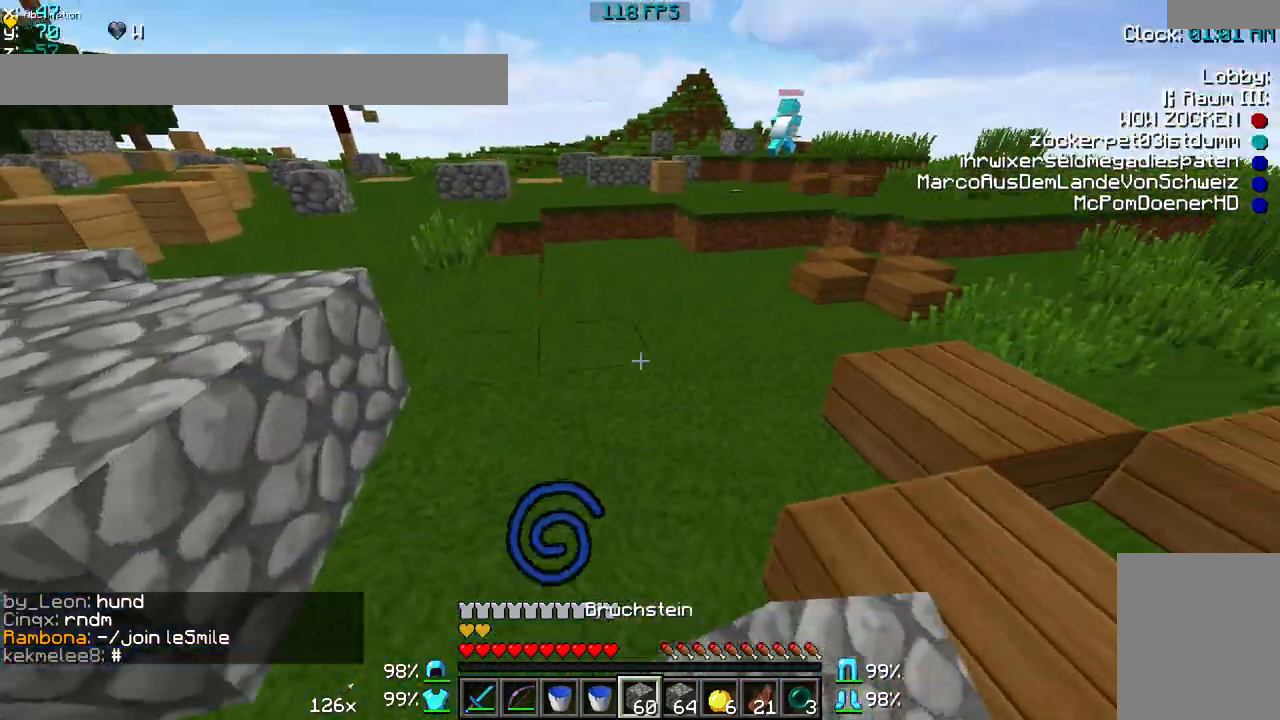
{"keys": ["w"], "mouse": [], "events": []}
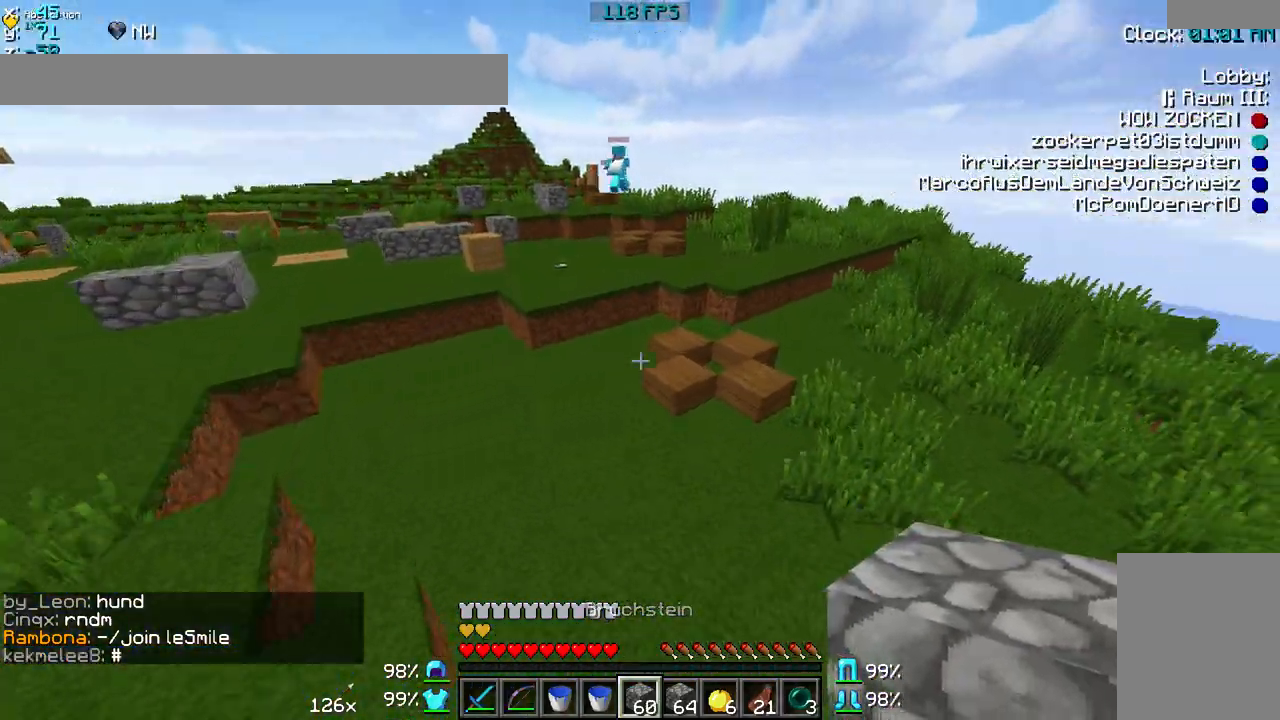
{"keys": ["w"], "mouse": [], "events": [[100, "d", "down"], [300, "d", "up"]]}
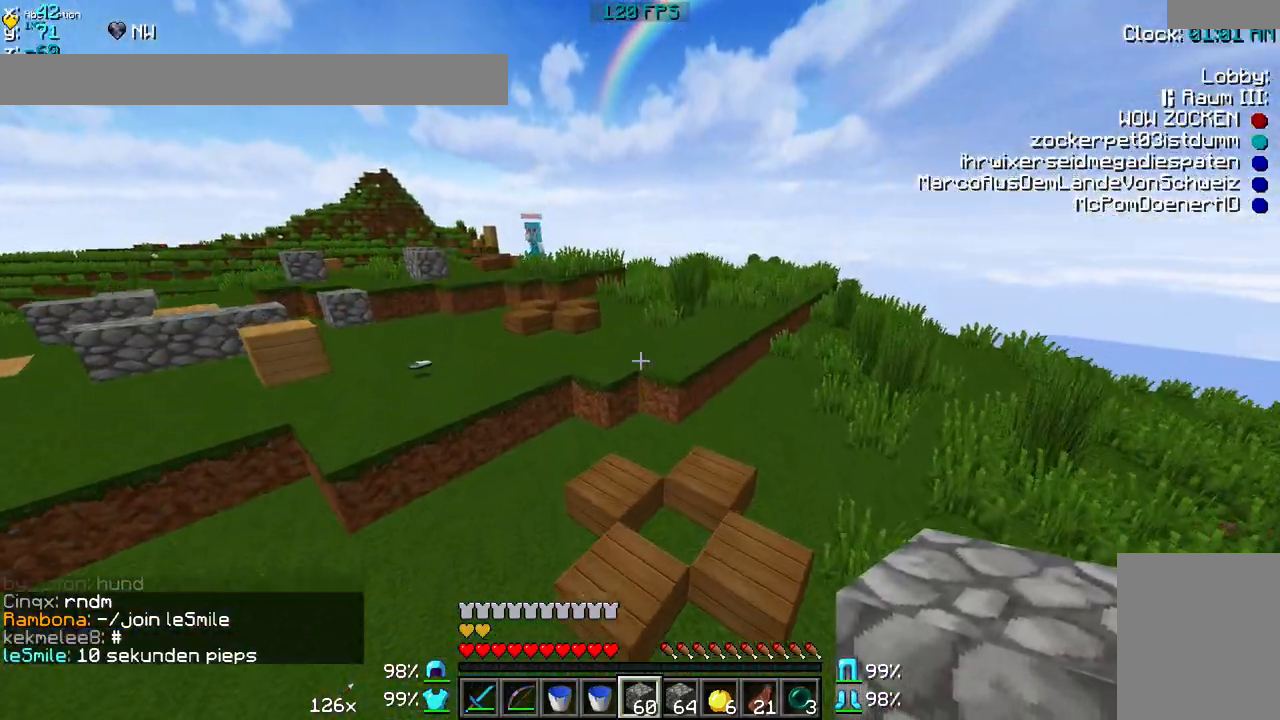
{"keys": ["w"], "mouse": [], "events": []}
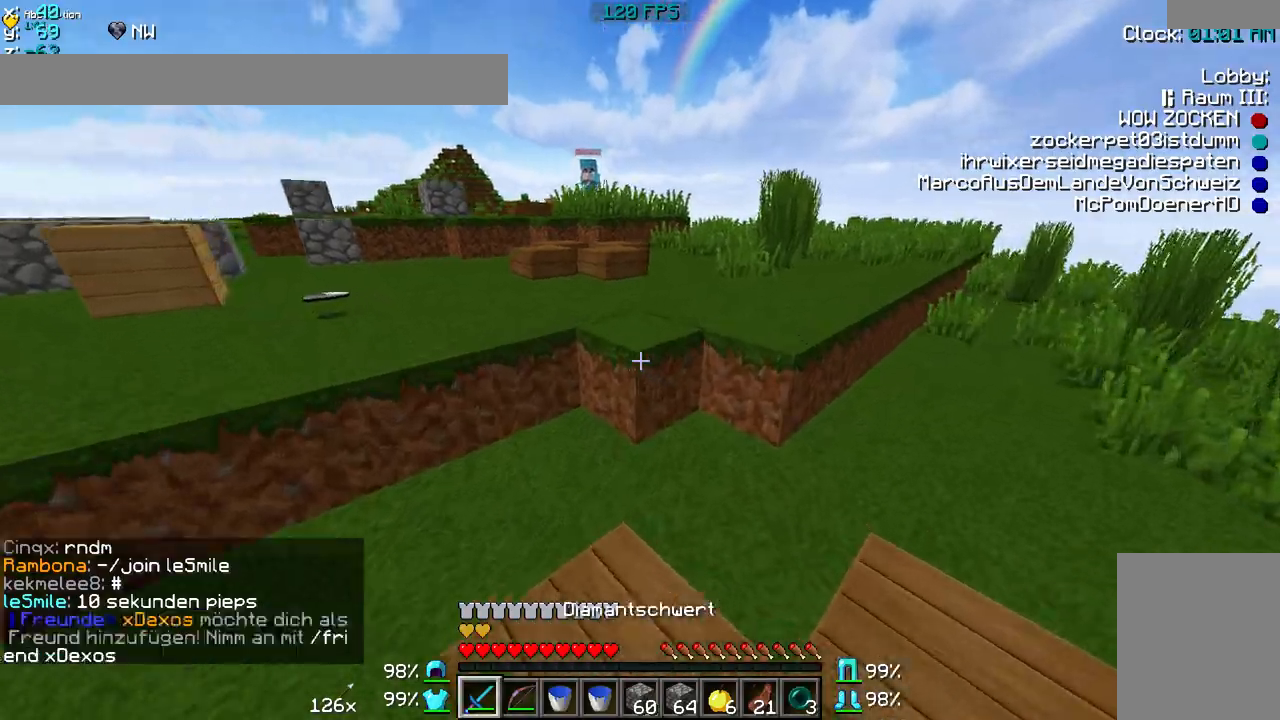
{"keys": ["a", "w"], "mouse": [], "events": [[400, "a", "down"]]}
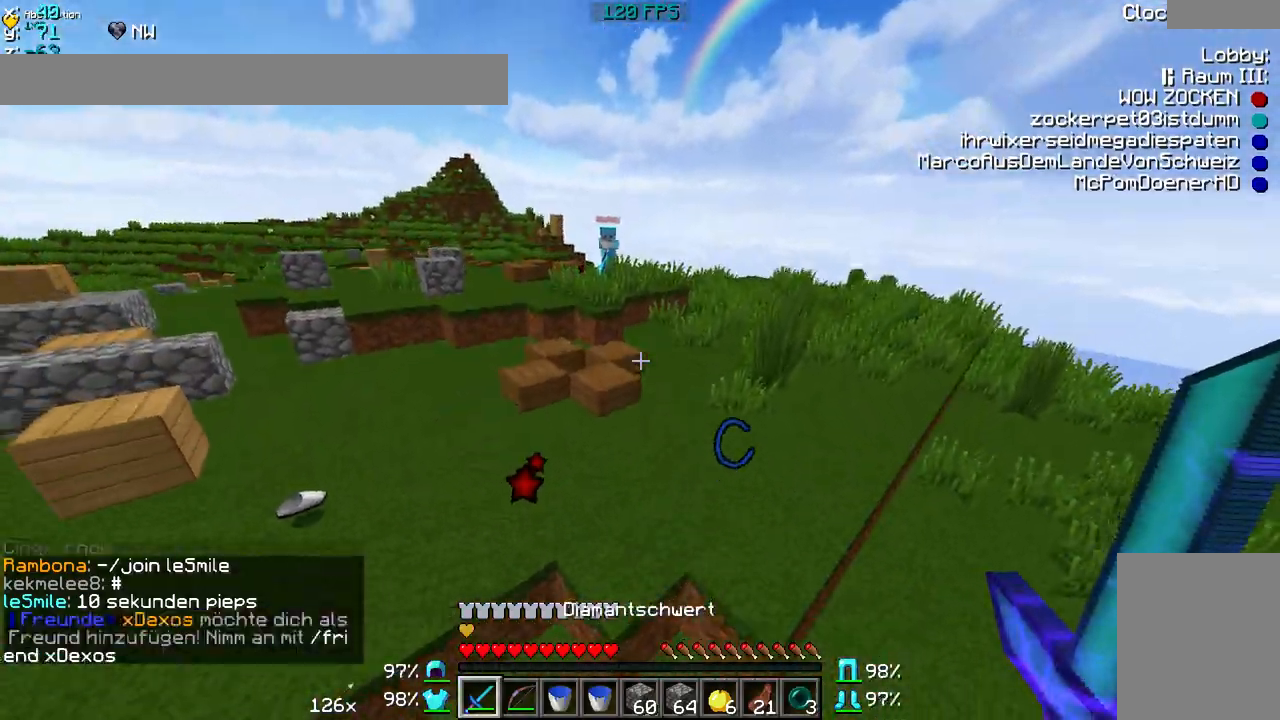
{"keys": ["a", "w"], "mouse": [], "events": []}
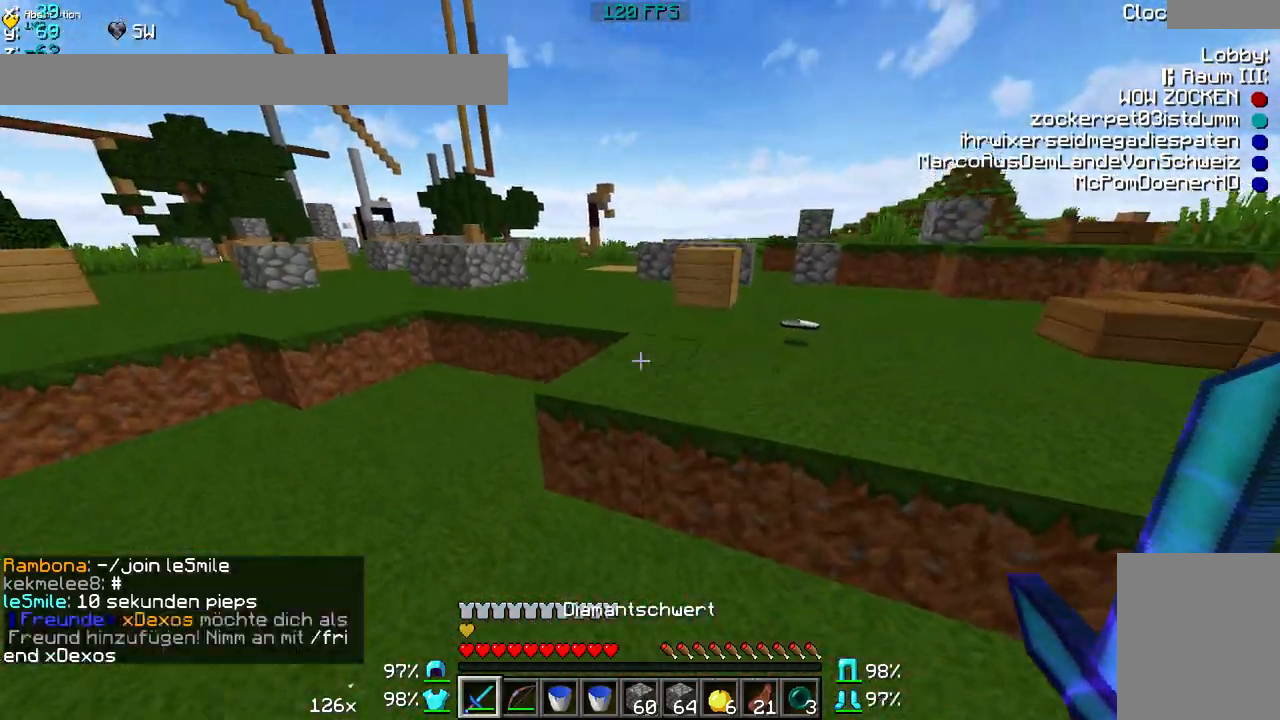
{"keys": ["a", "w"], "mouse": [], "events": []}
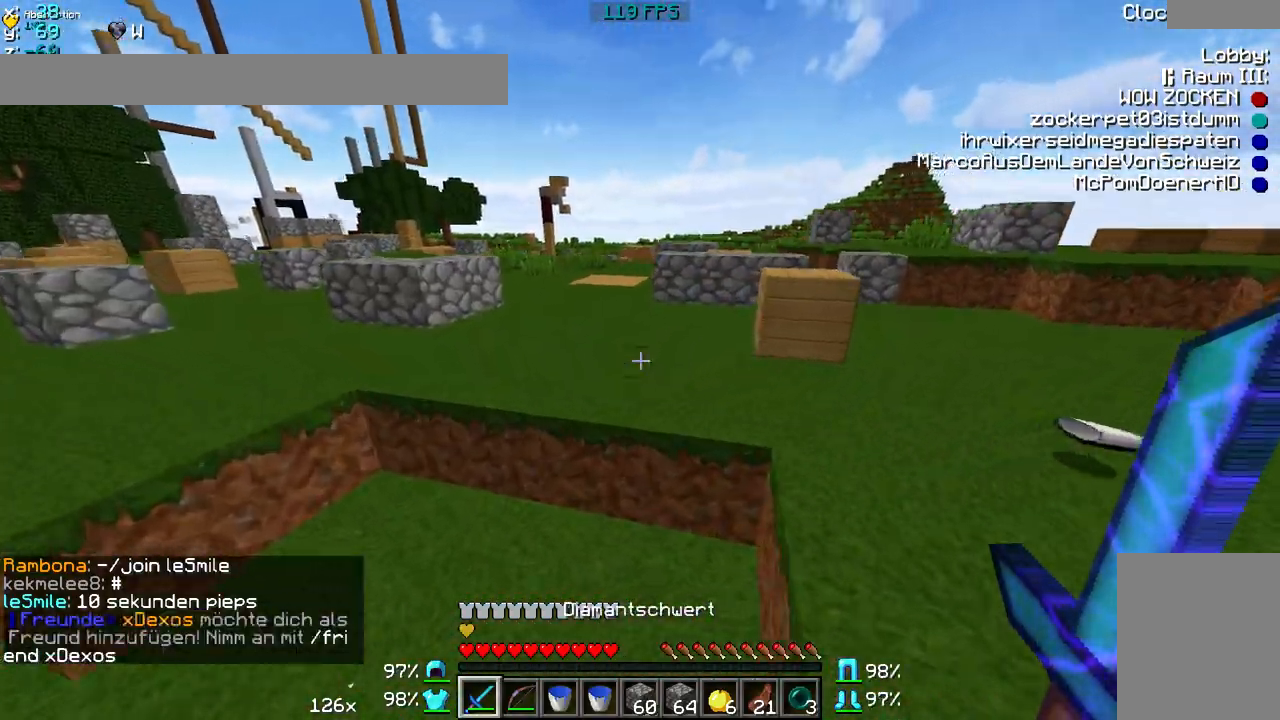
{"keys": ["a", "w"], "mouse": [], "events": []}
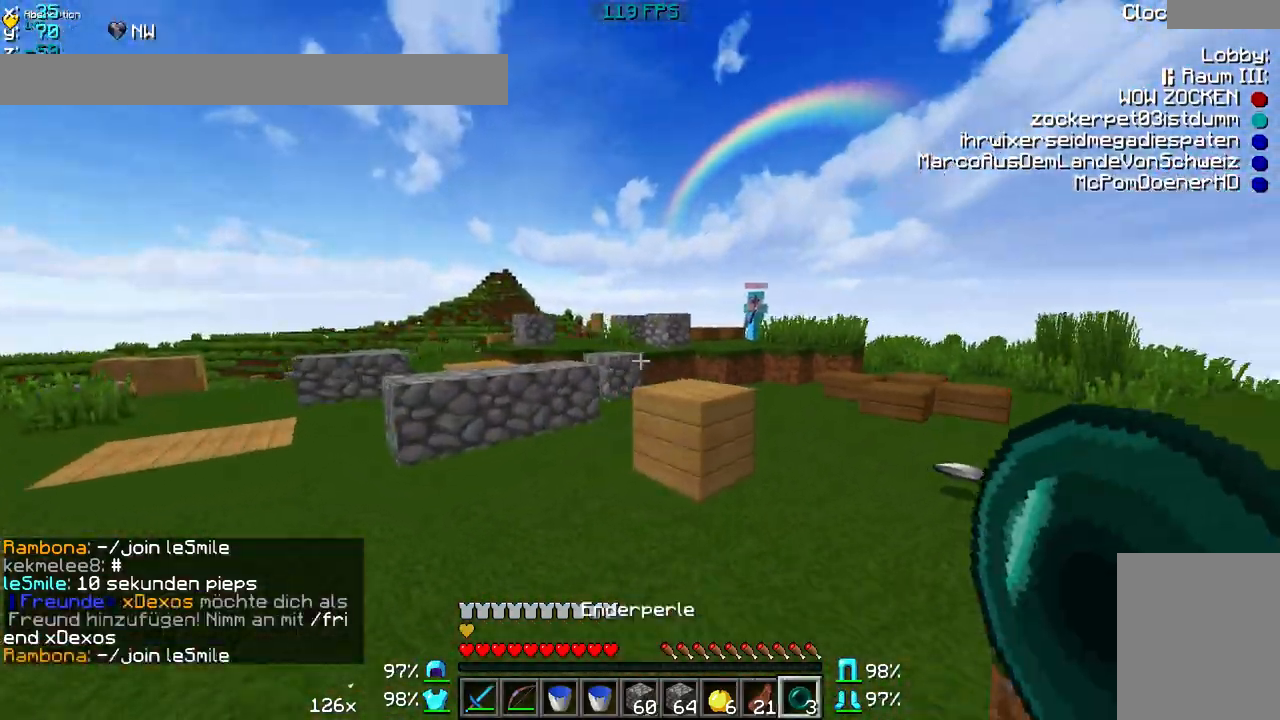
{"keys": ["d", "w"], "mouse": [], "events": [[250, "a", "up"], [350, "d", "down"]]}
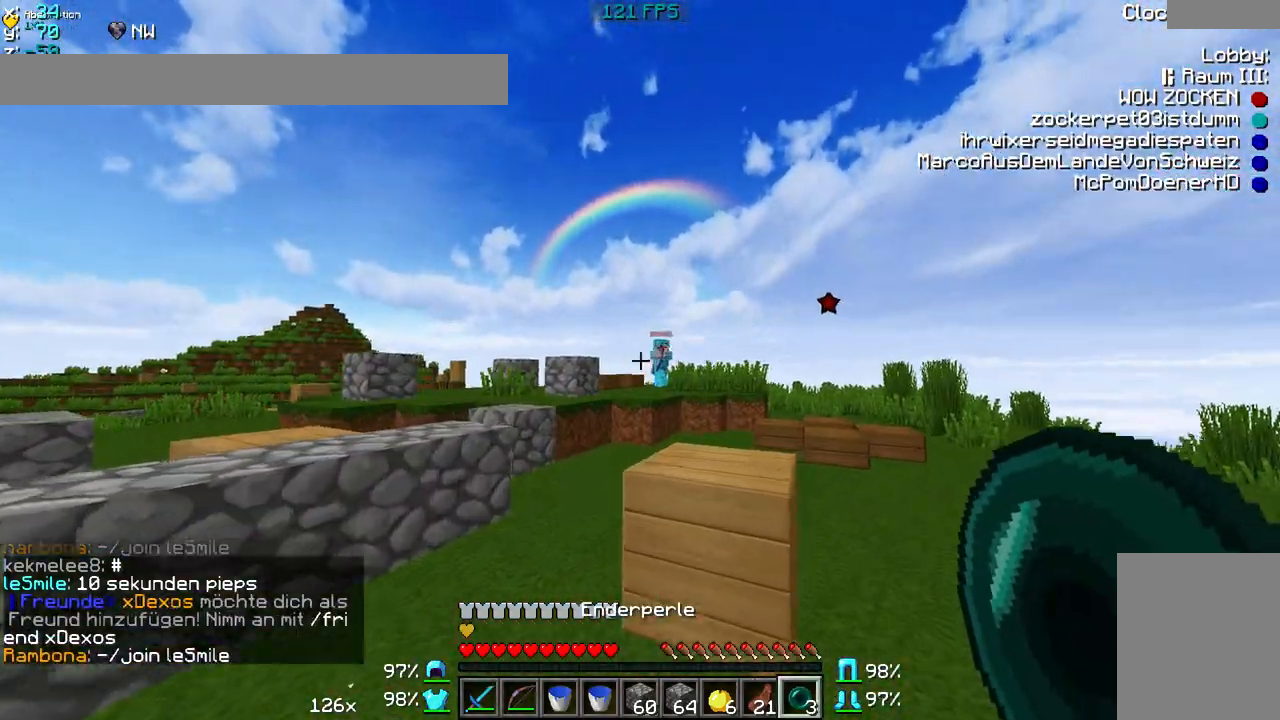
{"keys": ["d", "w"], "mouse": [], "events": [[300, "mouse_right", "down"], [450, "mouse_right", "up"]]}
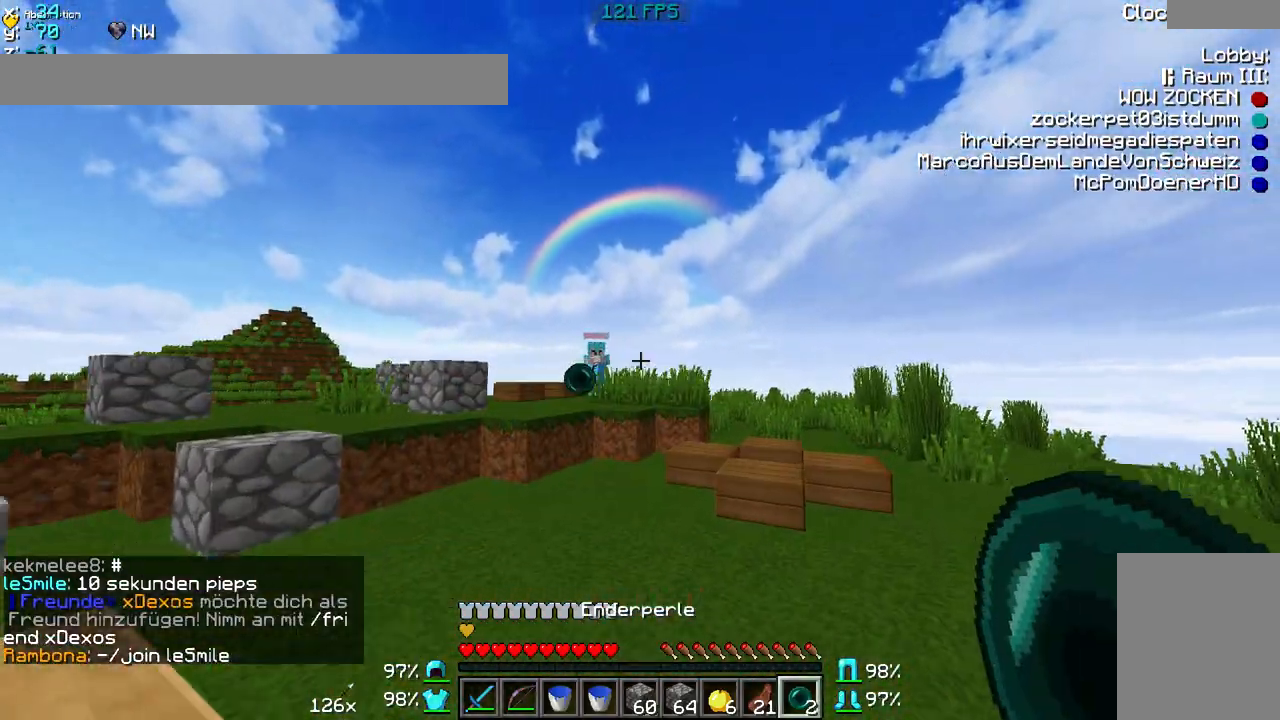
{"keys": ["a", "w"], "mouse": [], "events": [[150, "d", "up"], [250, "a", "down"], [400, "mouse_left", "down"], [450, "mouse_left", "up"]]}
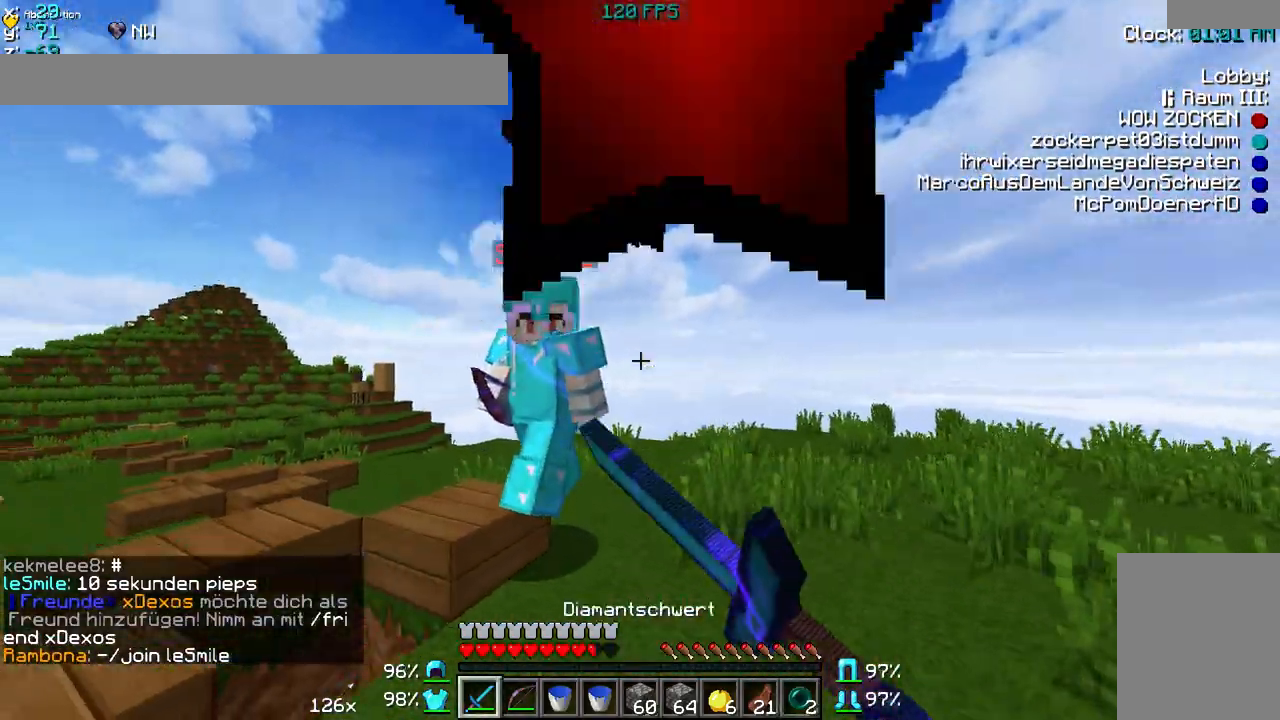
{"keys": ["a", "w"], "mouse": [], "events": [[150, "a", "up"], [250, "a", "down"], [250, "mouse_left", "down"], [300, "mouse_left", "up"]]}
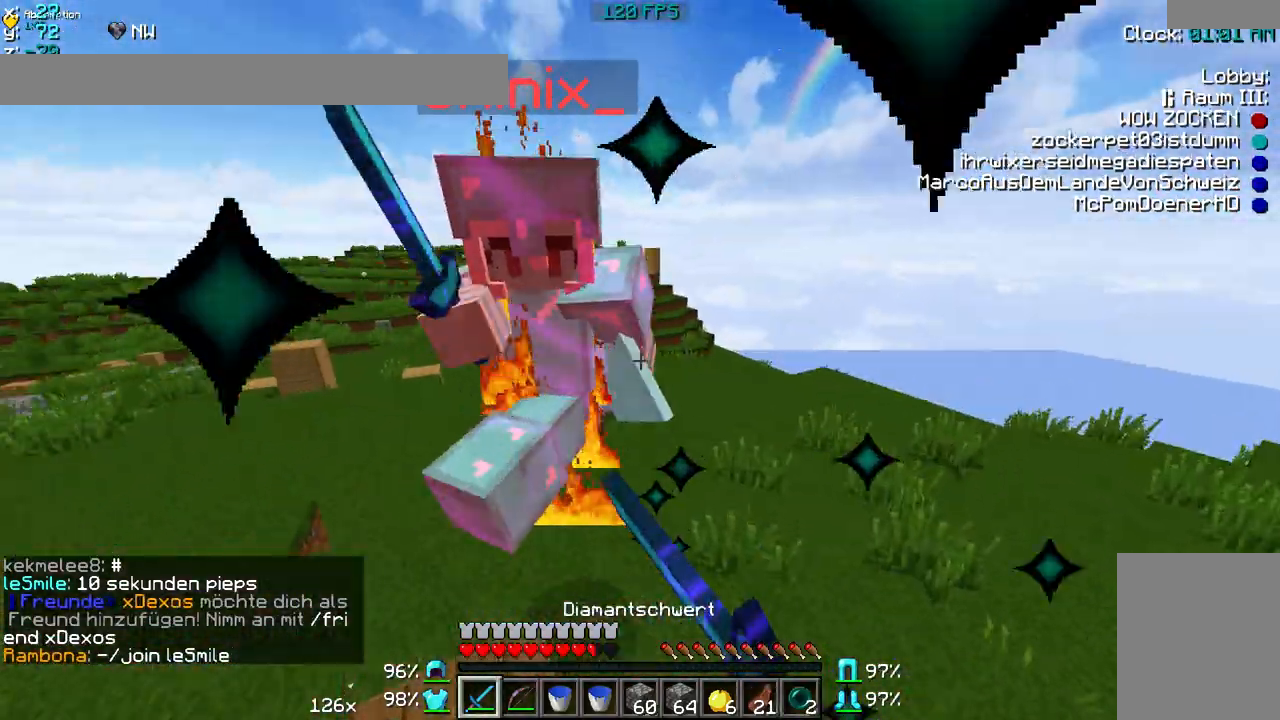
{"keys": ["a", "w"], "mouse": [], "events": [[150, "a", "up"], [333, "mouse_left", "down"], [400, "mouse_left", "up"], [450, "a", "down"]]}
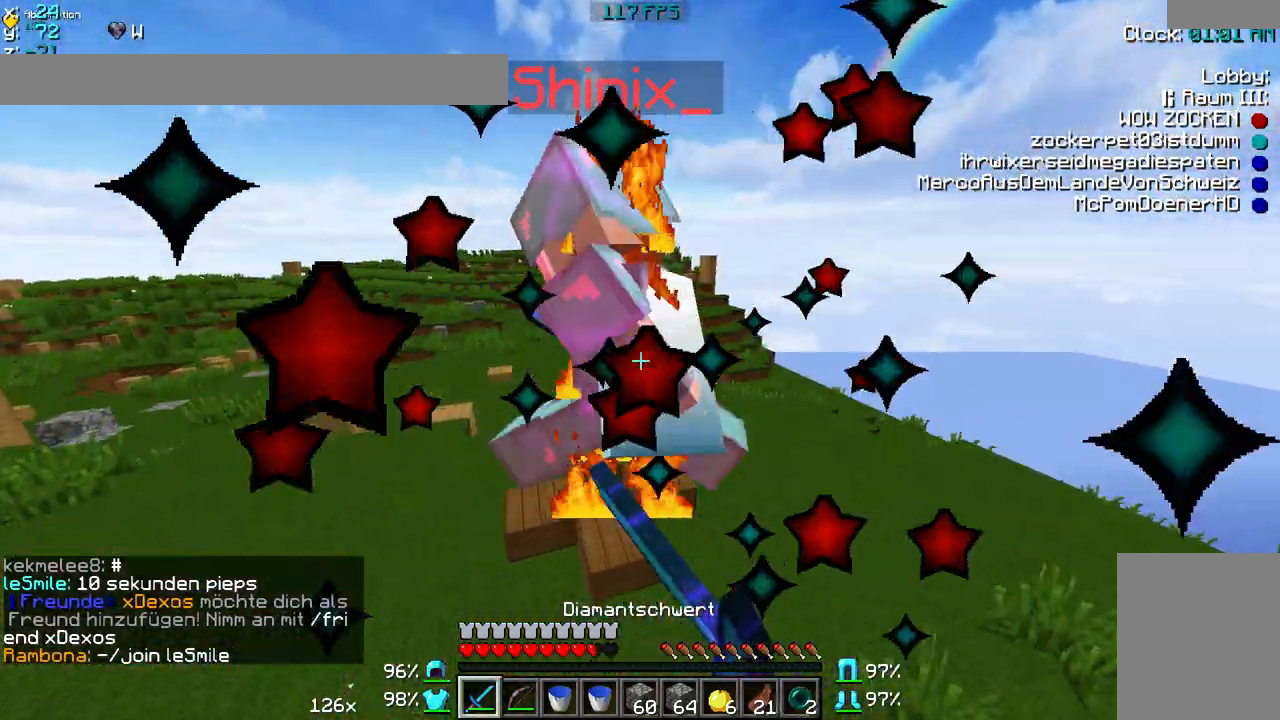
{"keys": ["a", "w"], "mouse": [], "events": [[167, "mouse_left", "down"], [200, "mouse_left", "up"], [300, "mouse_left", "down"], [350, "mouse_left", "up"], [400, "mouse_left", "down"], [450, "mouse_left", "up"]]}
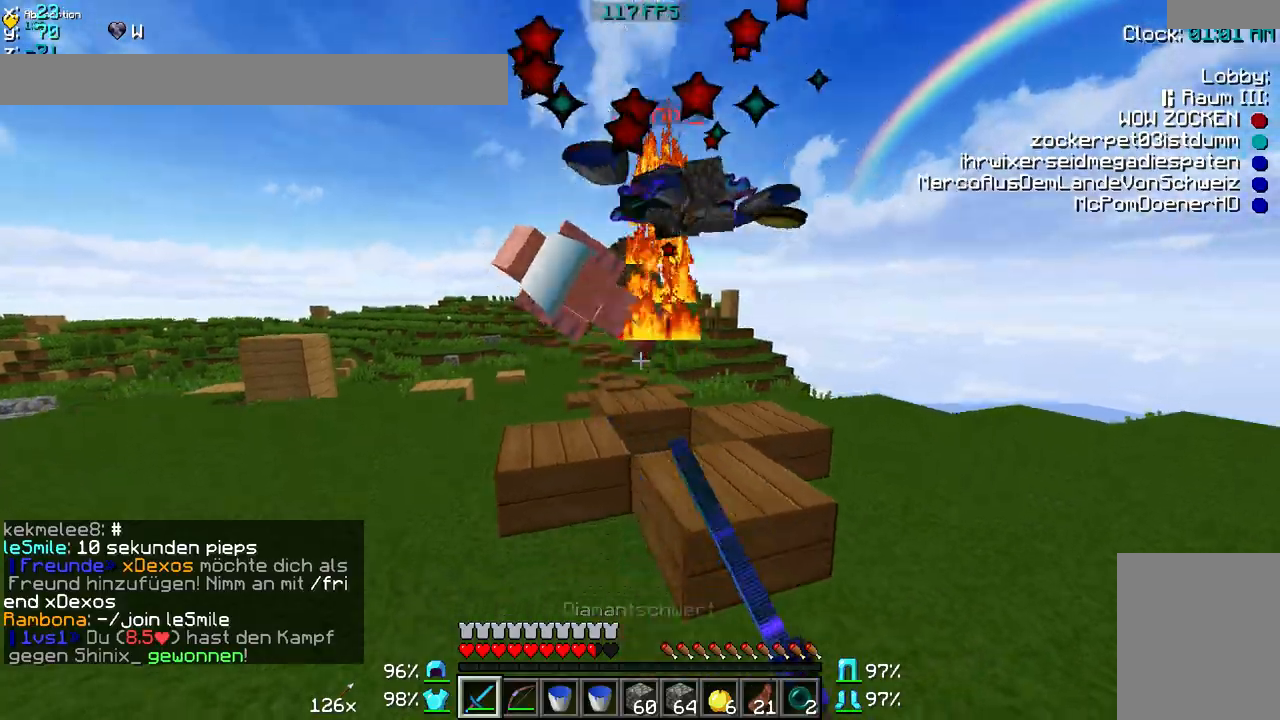
{"keys": ["d", "w"], "mouse": [], "events": [[117, "a", "up"], [250, "d", "down"]]}
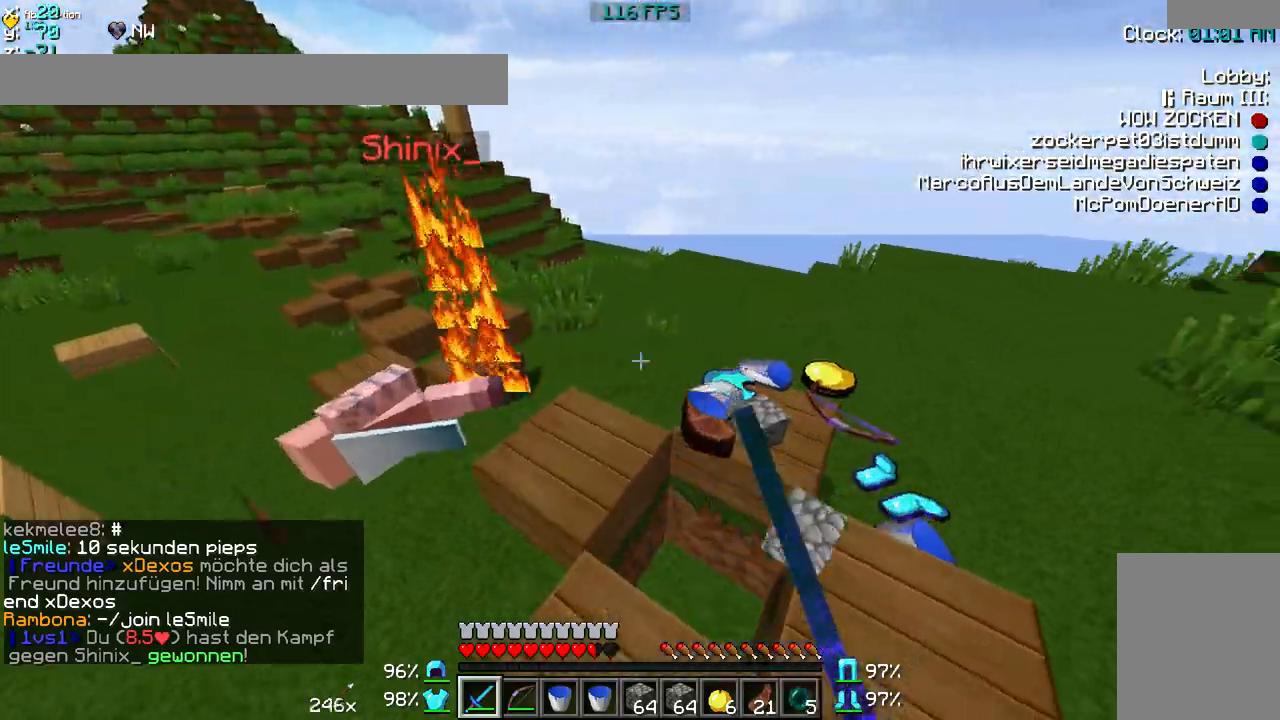
{"keys": ["w"], "mouse": [], "events": [[300, "d", "up"]]}
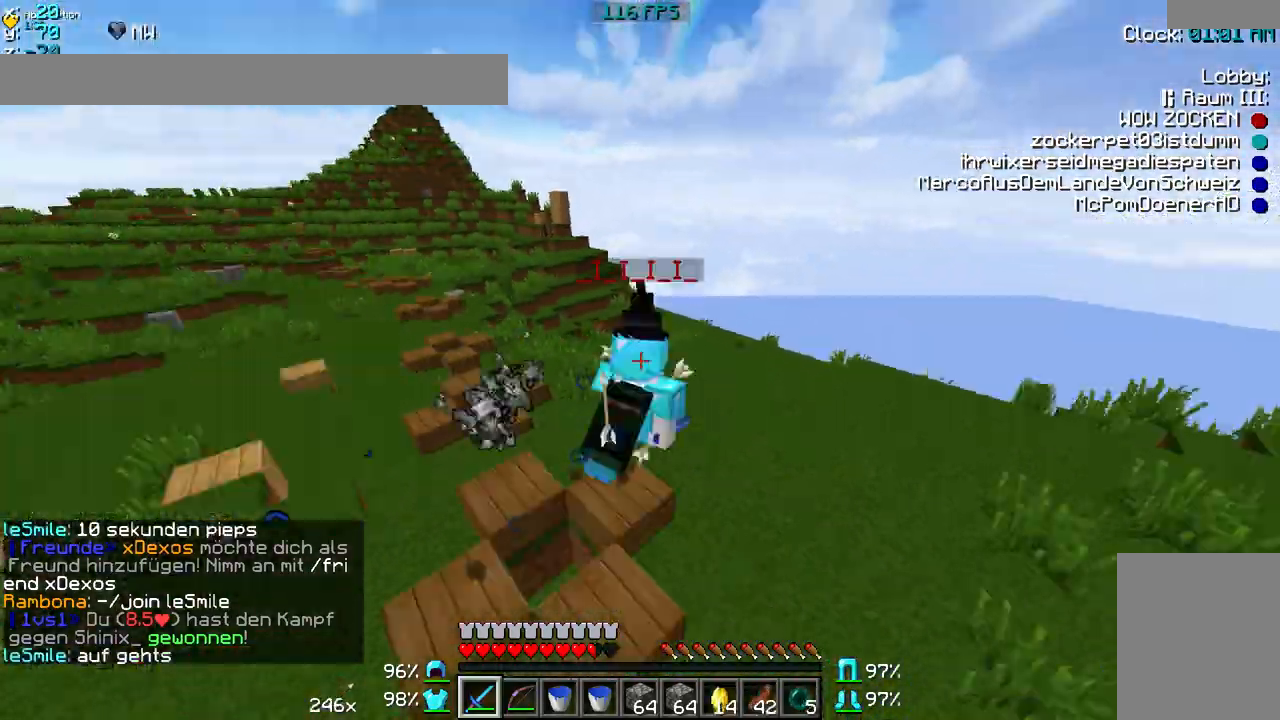
{"keys": ["a", "w"], "mouse": [], "events": [[50, "a", "down"]]}
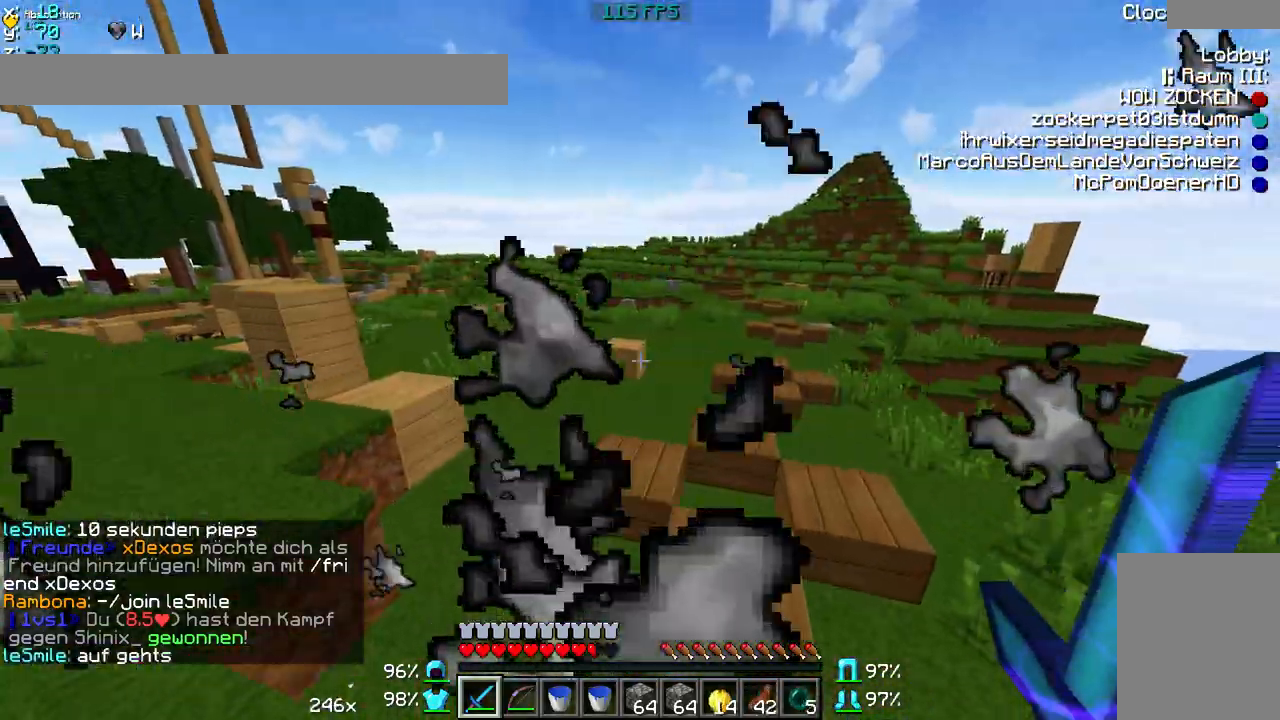
{"keys": ["w"], "mouse": [], "events": [[300, "a", "up"]]}
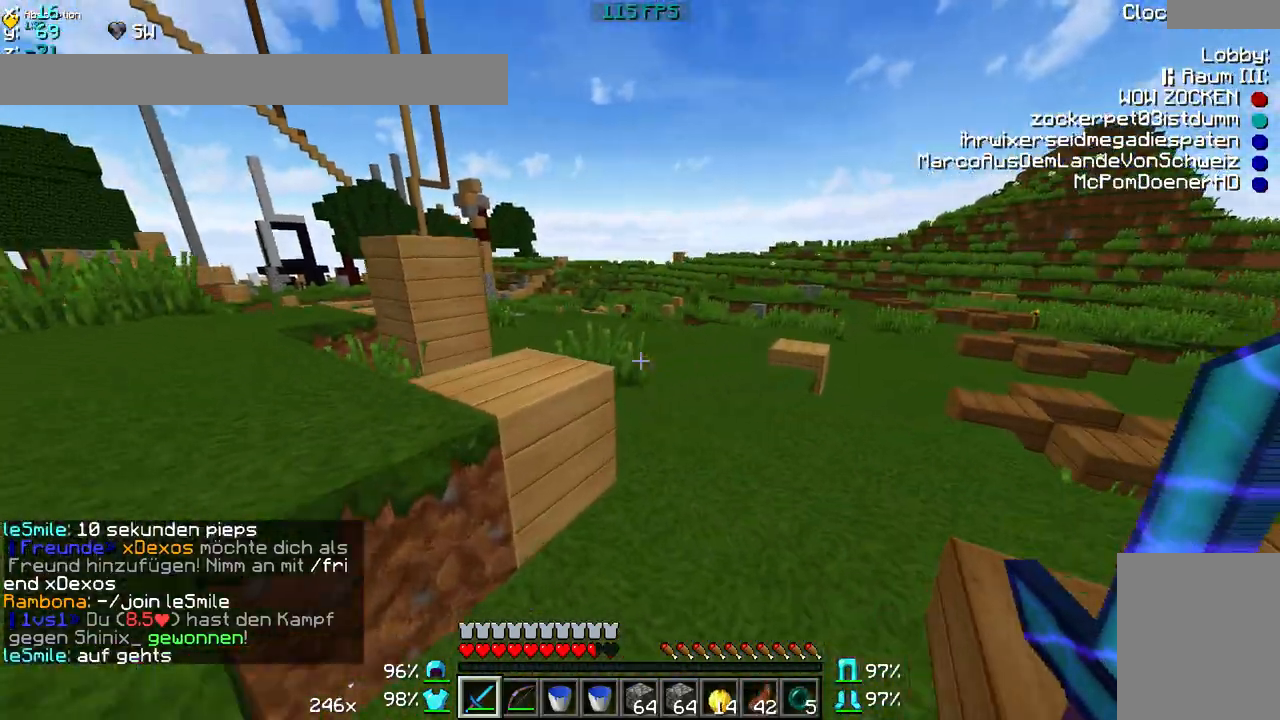
{"keys": ["w"], "mouse": [], "events": [[350, "mouse_right", "down"], [500, "mouse_right", "up"]]}
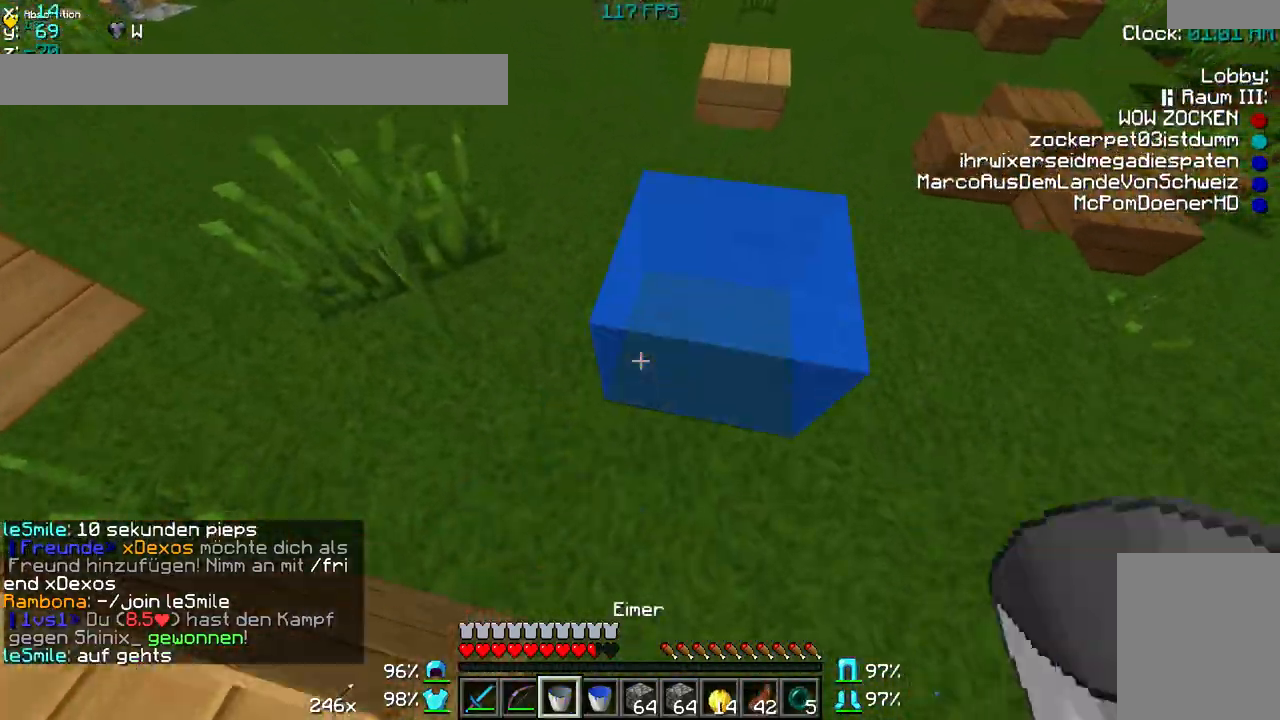
{"keys": ["w"], "mouse": ["right"]}
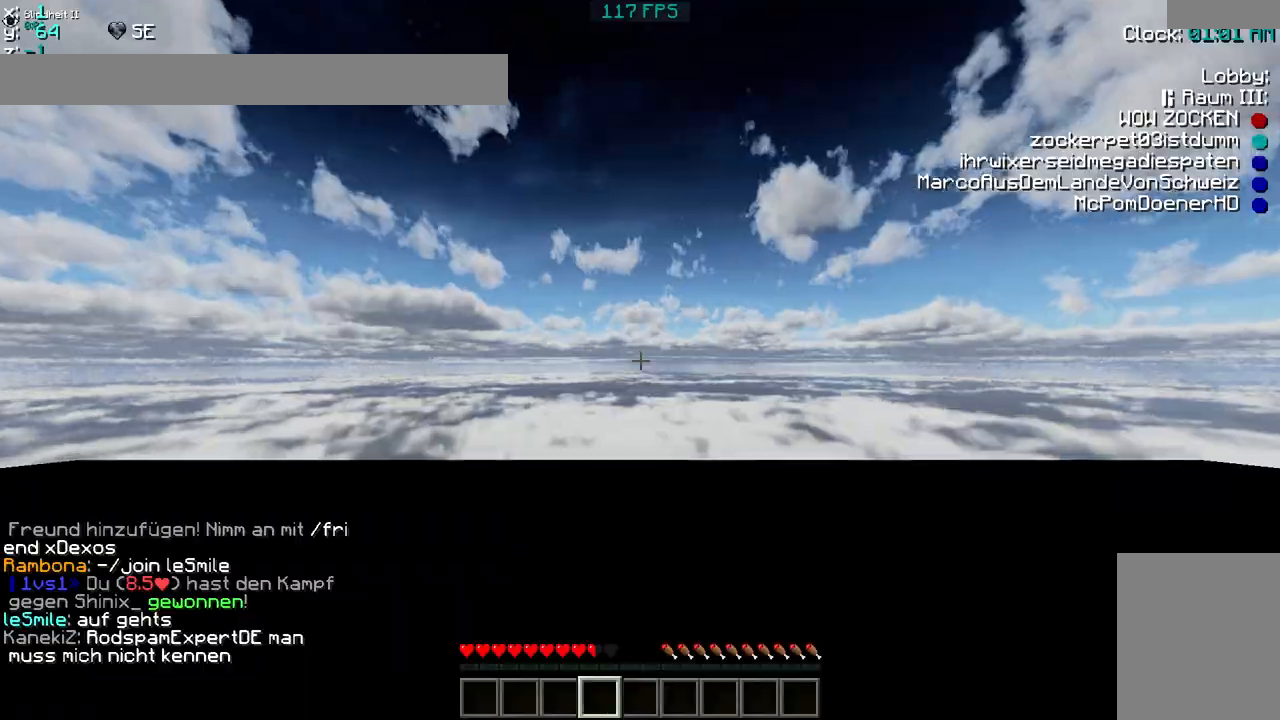
{"keys": [], "mouse": [], "events": [[133, "mouse_right", "up"], [350, "w", "up"]]}
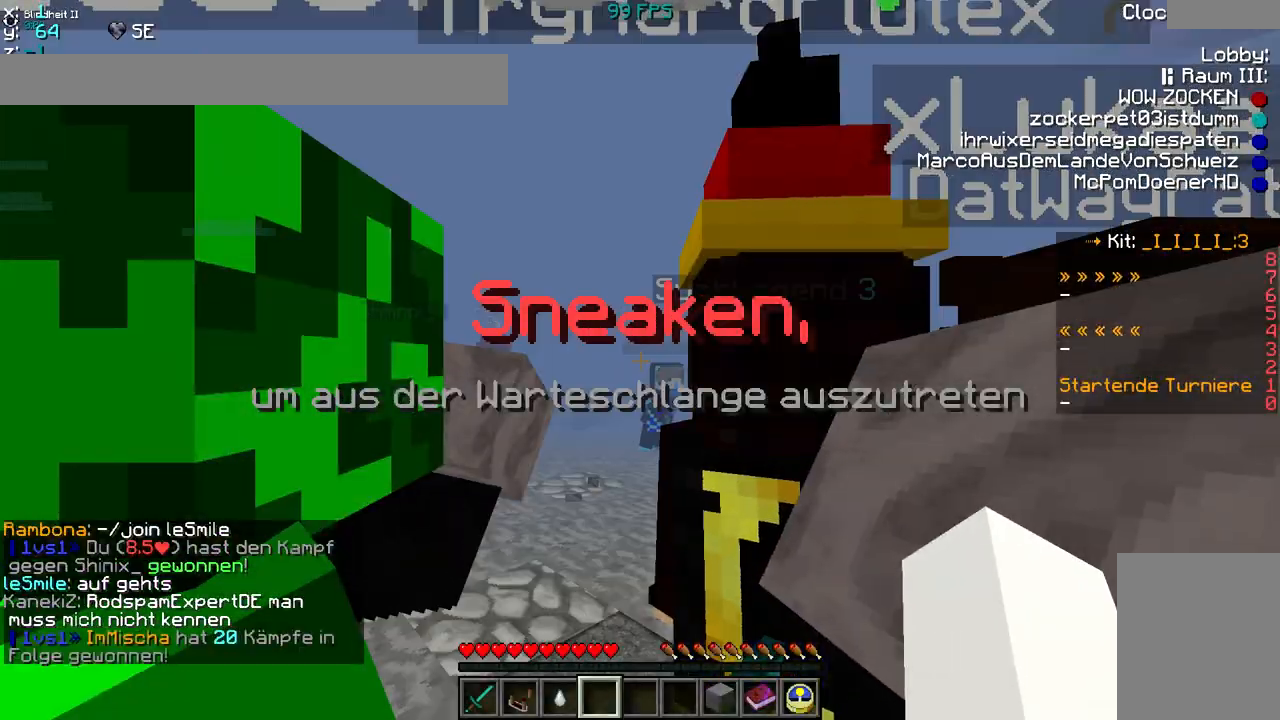
{"keys": ["w"], "mouse": [], "events": [[150, "w", "down"]]}
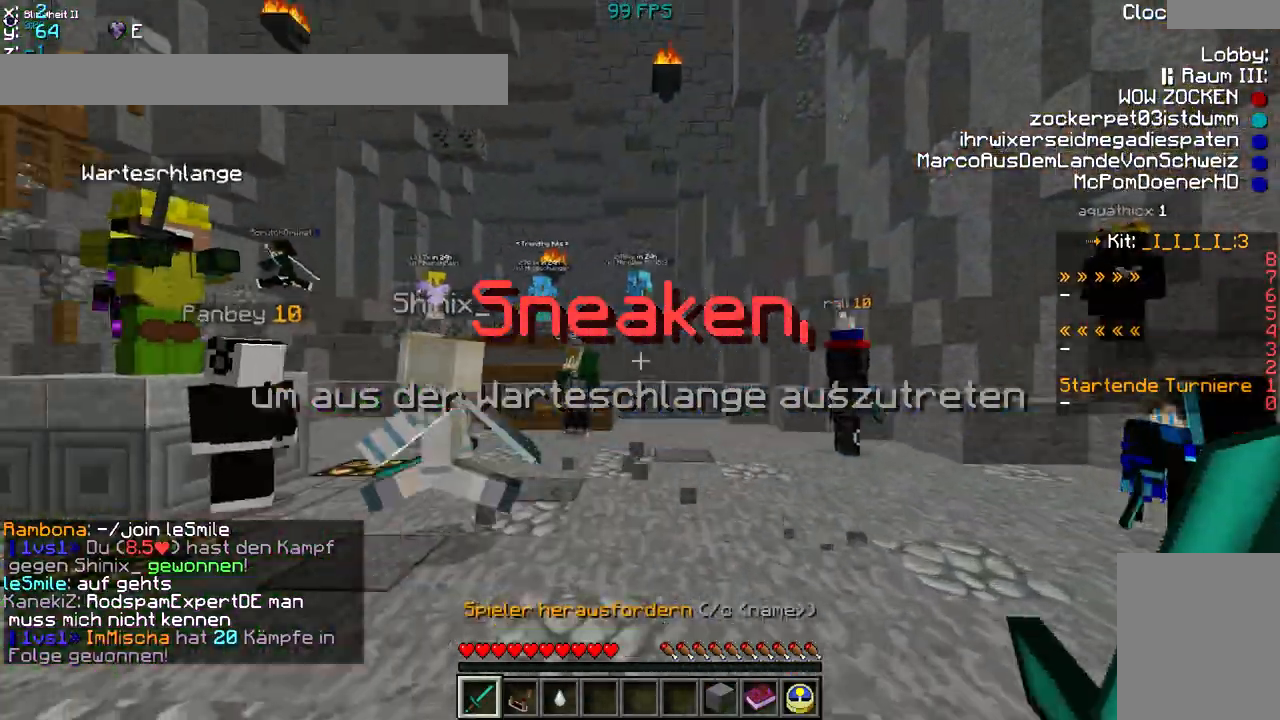
{"keys": ["w"], "mouse": [], "events": []}
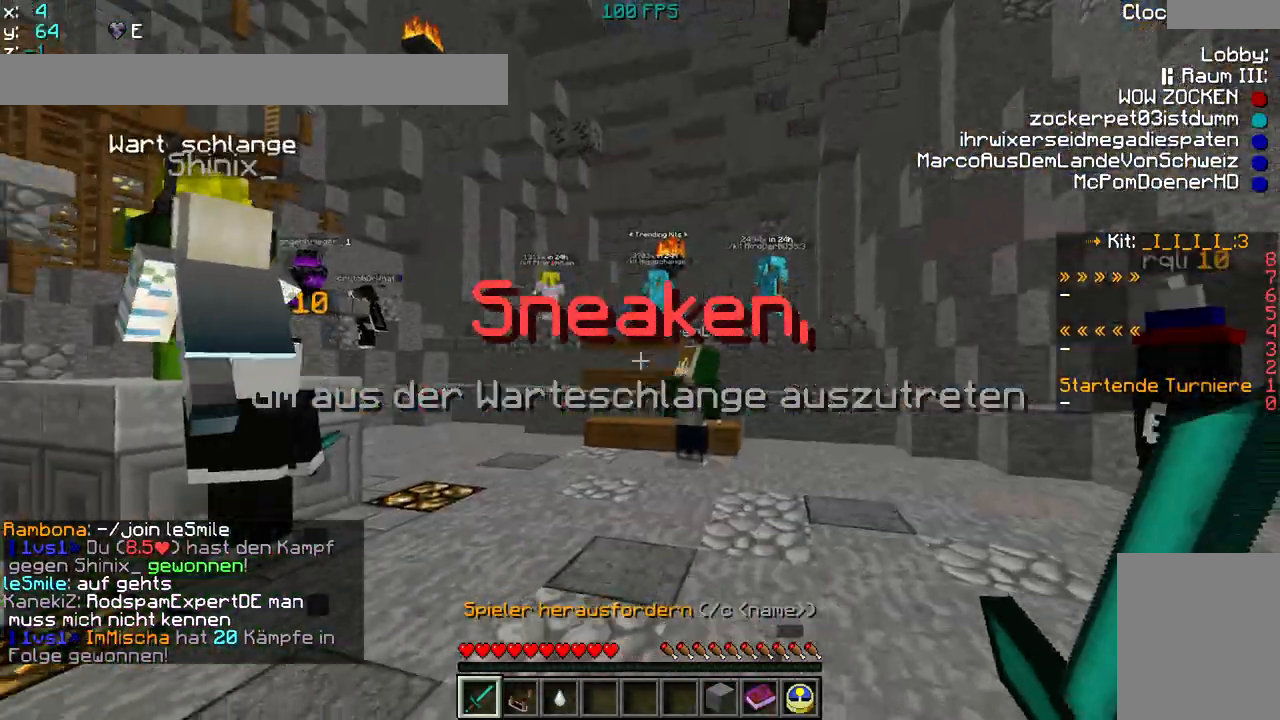
{"keys": ["w"], "mouse": [], "events": []}
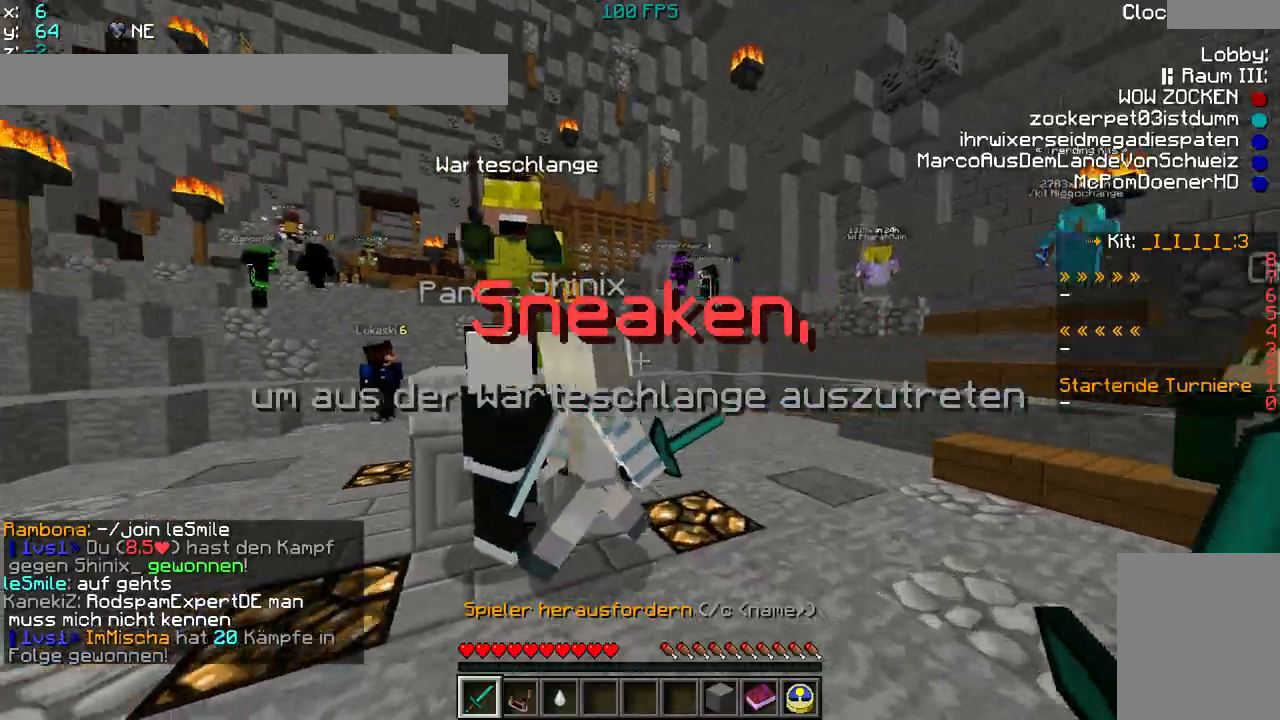
{"keys": ["d", "w"], "mouse": []}
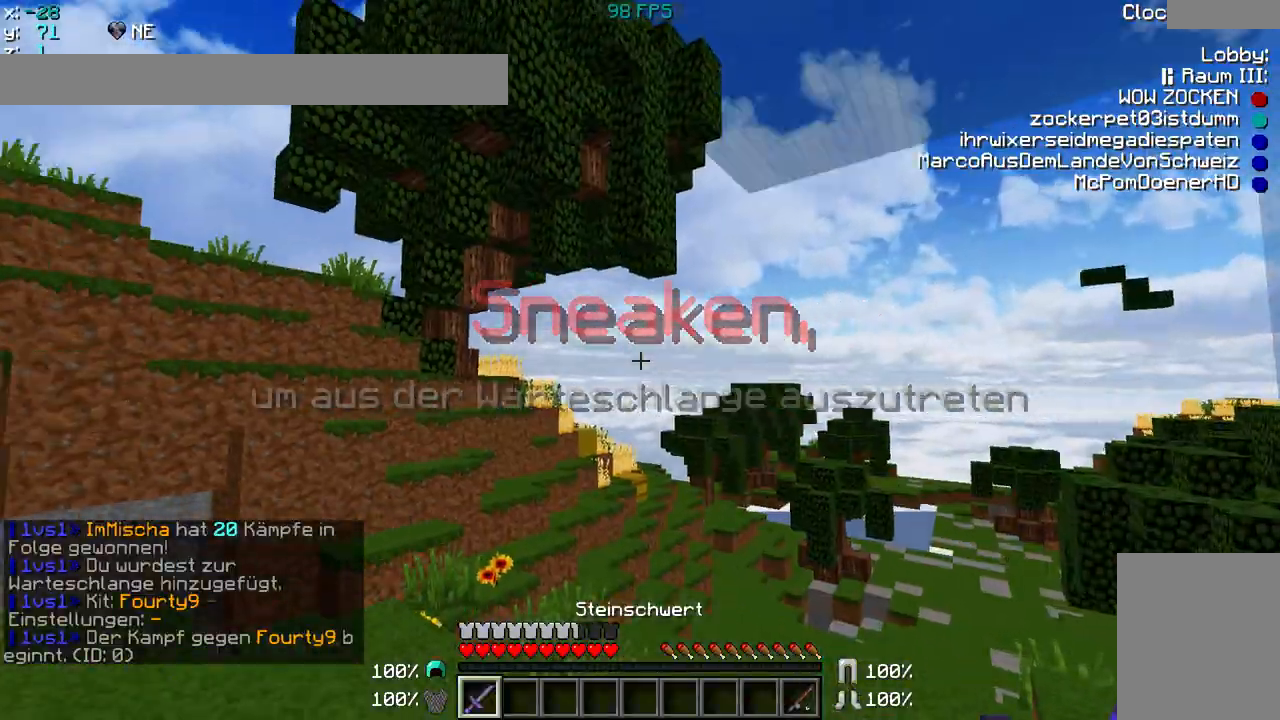
{"keys": [], "mouse": [], "events": [[183, "d", "up"], [183, "w", "up"]]}
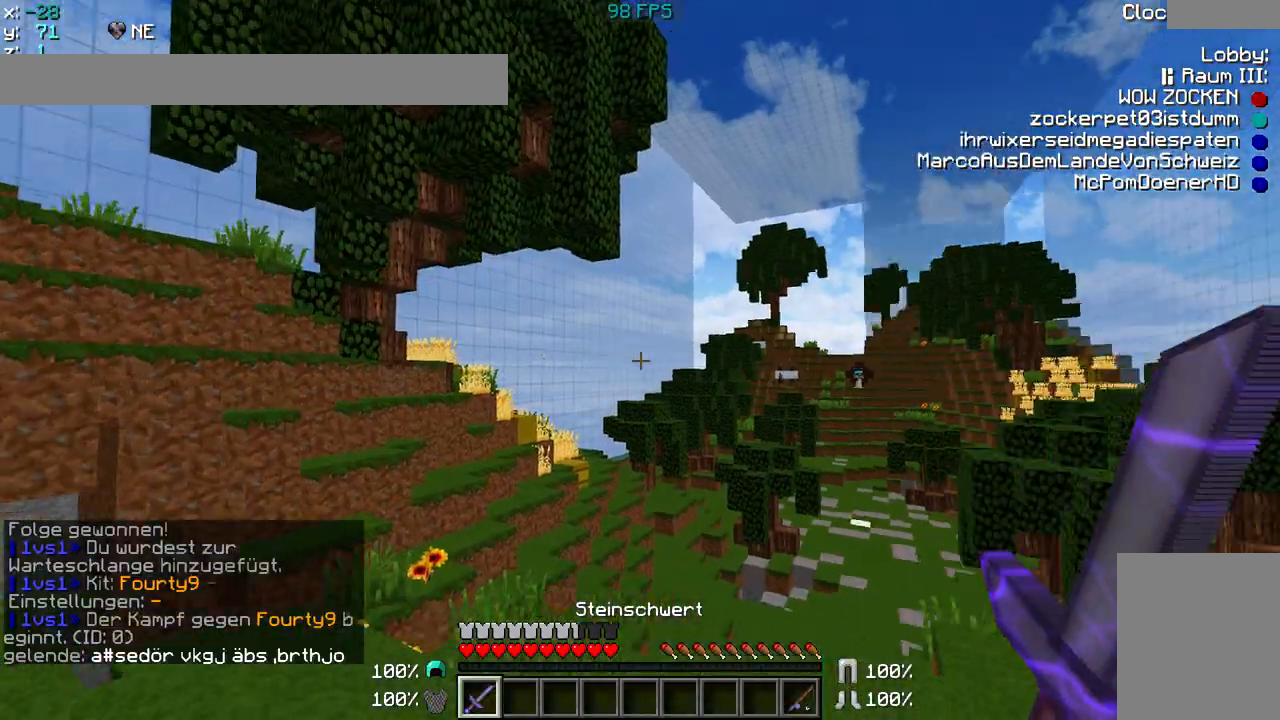
{"keys": [], "mouse": []}